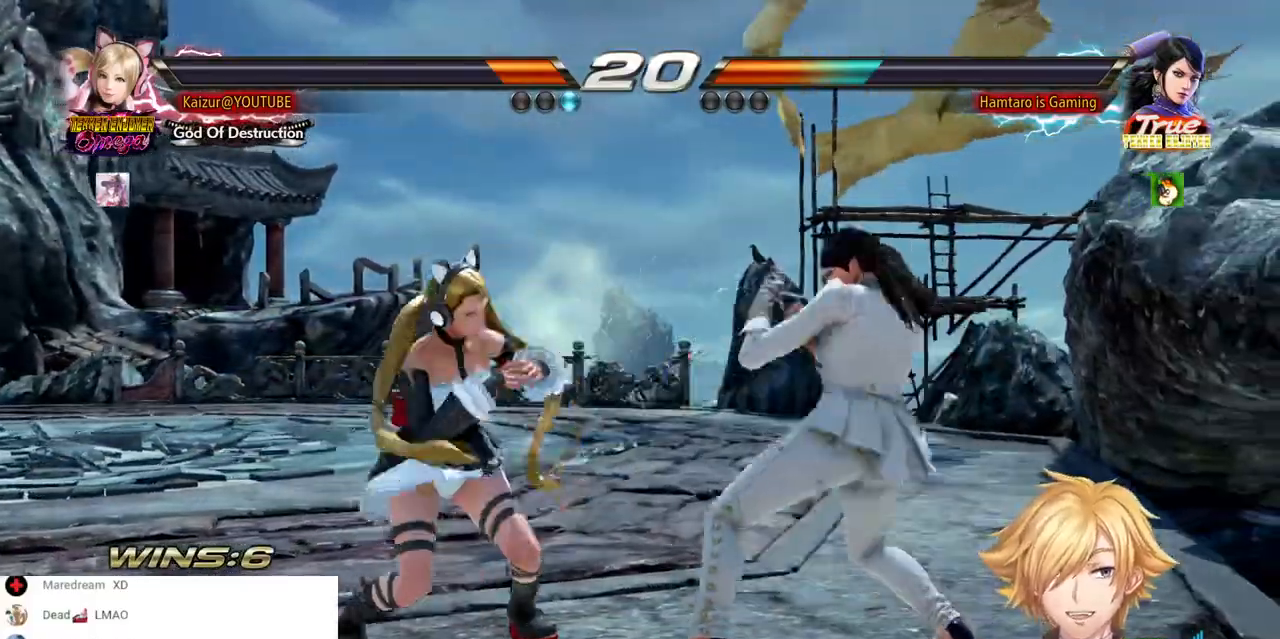
Gameplay with a controller (PlayStation layout); each line is a JSON object with the inputs held at the frame after it (dt_ms = milliseconds from this image to that frame). "events" lists button and stick changes between this image and that frame as [ms after this image, input, new state], when the widget could be followed in between. Not read: DPAD_DOWN DPAD_UP L3 R3 TRIANGLE.
{"dt_ms": 500, "buttons": ["DPAD_LEFT"], "left_stick": "center", "right_stick": "center", "events": [[117, "DPAD_LEFT", "down"]]}
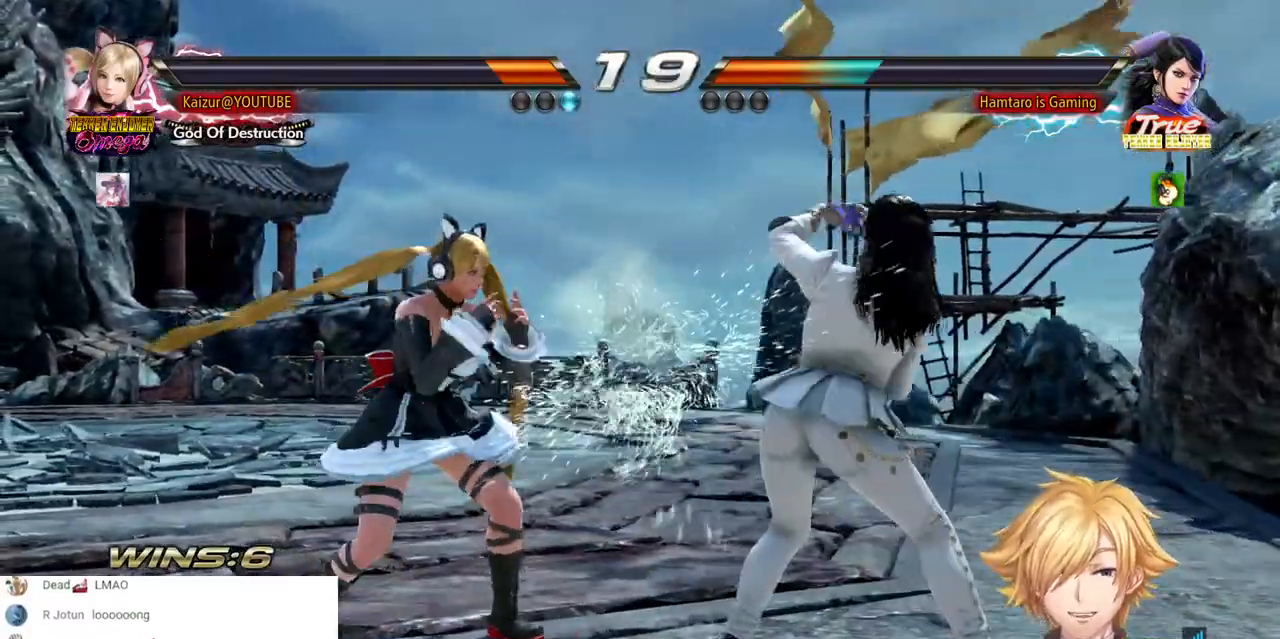
{"dt_ms": 500, "buttons": ["DPAD_RIGHT"], "left_stick": "center", "right_stick": "center", "events": [[67, "DPAD_LEFT", "up"], [117, "DPAD_RIGHT", "down"]]}
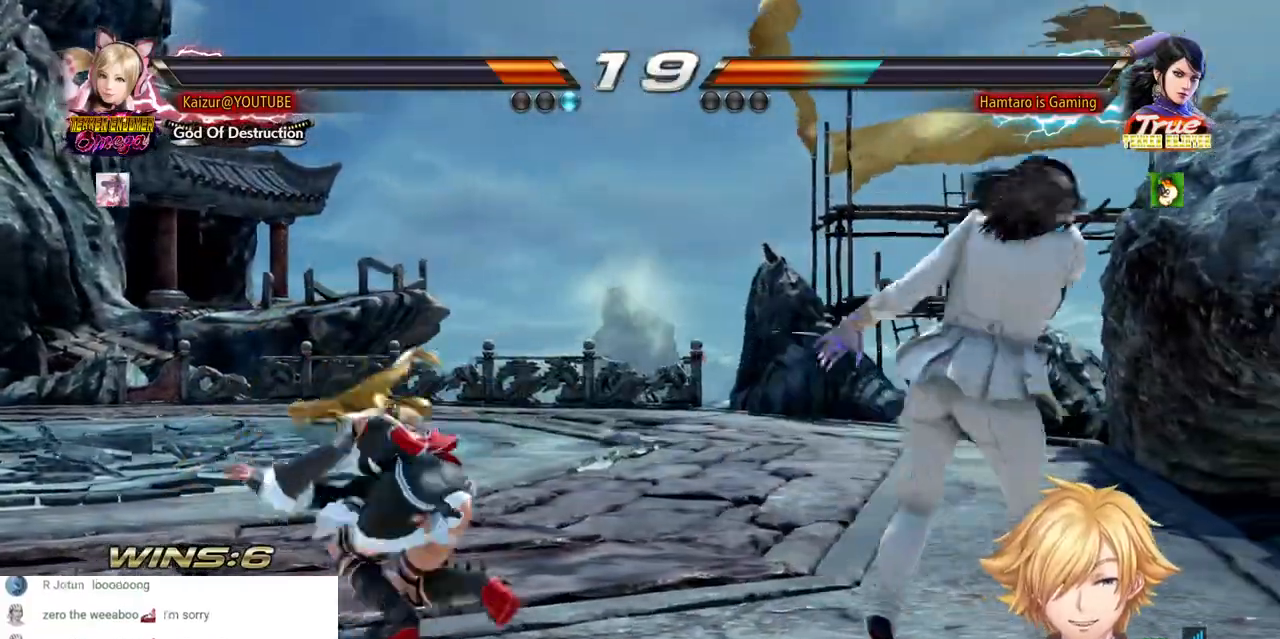
{"dt_ms": 500, "buttons": [], "left_stick": "center", "right_stick": "center", "events": [[200, "DPAD_RIGHT", "up"]]}
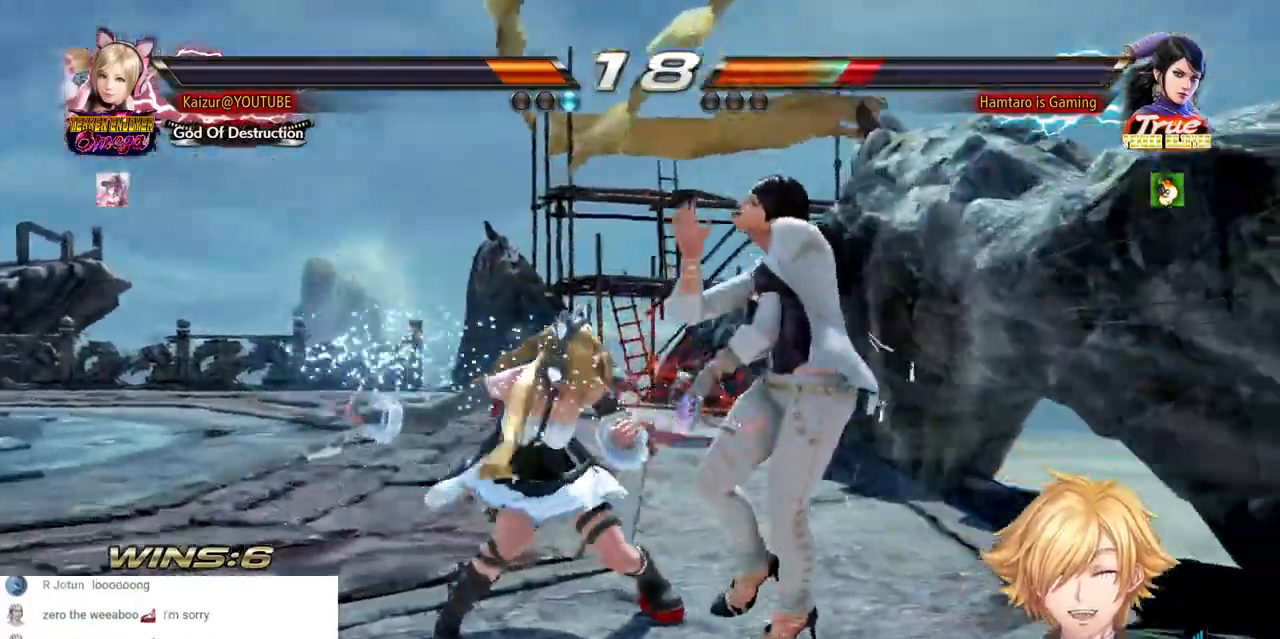
{"dt_ms": 1000, "buttons": ["CROSS", "DPAD_RIGHT"], "left_stick": "center", "right_stick": "center"}
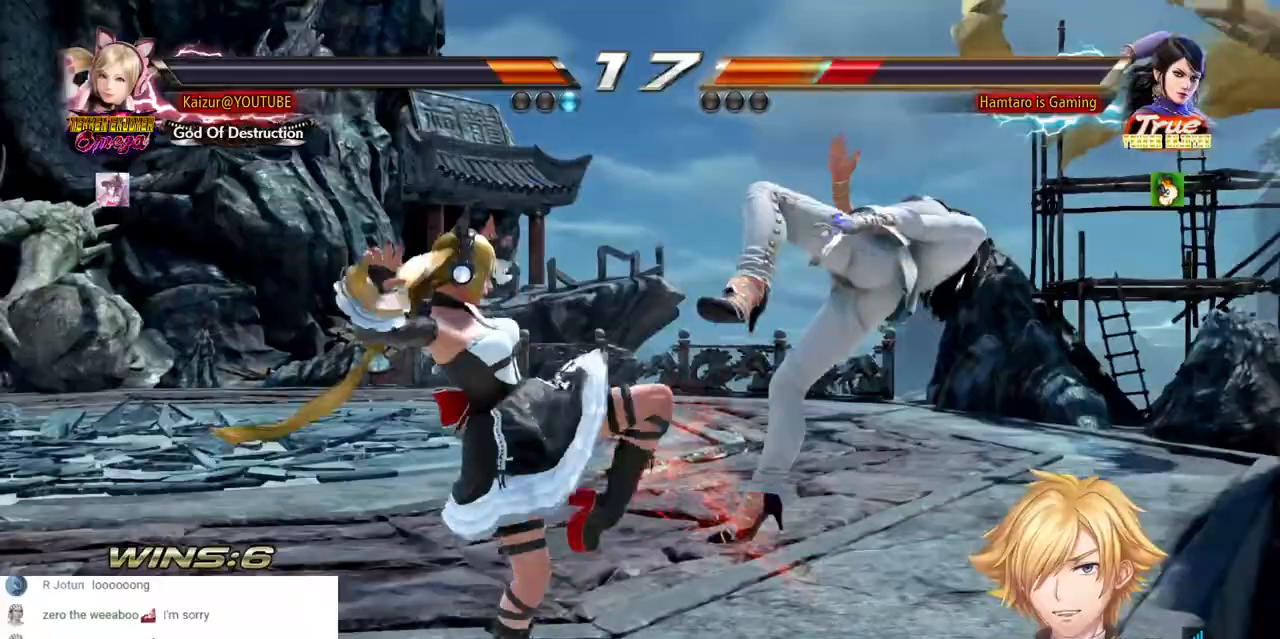
{"dt_ms": 500, "buttons": [], "left_stick": "center", "right_stick": "center", "events": [[83, "CROSS", "up"], [150, "CROSS", "down"], [233, "CROSS", "up"], [283, "CROSS", "down"], [383, "DPAD_RIGHT", "up"], [400, "CROSS", "up"]]}